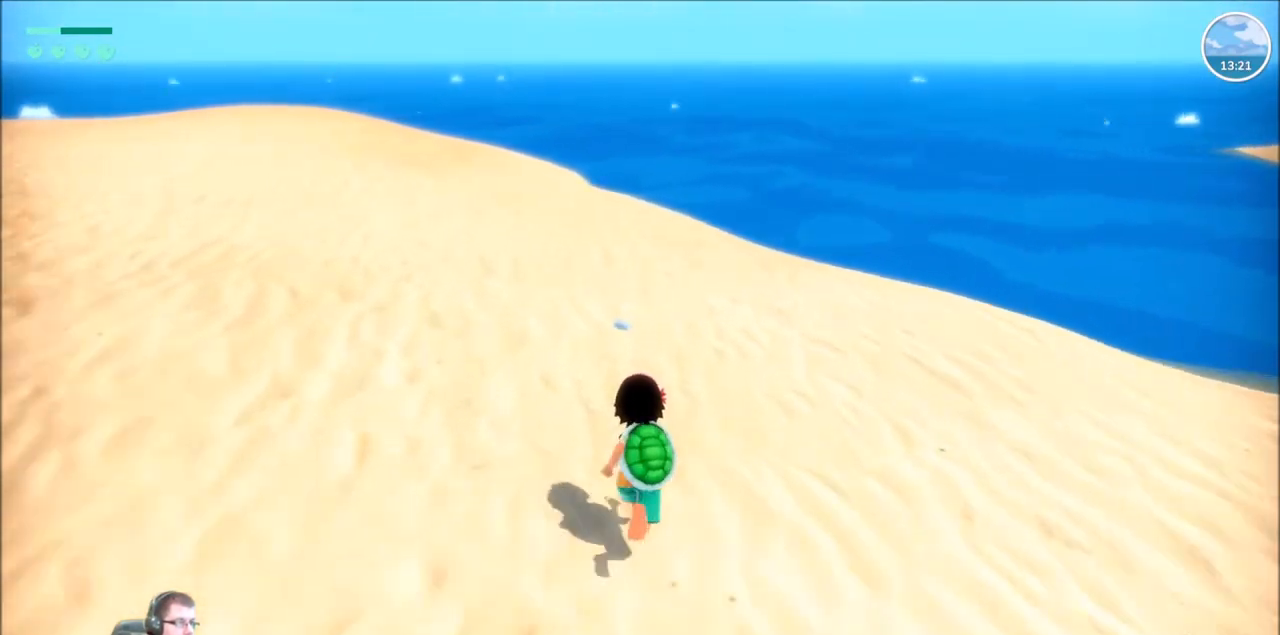
Gameplay with a controller (Xbox layout); each line is a JSON object with the inputs held at the frame after it. "events" lists button and stick changes between this image and that frame as [ms after this image, input, new state], when the widget could be followed in between. Not read: L3 R3.
{"buttons": [], "left_stick": "up", "right_stick": "center", "events": [[433, "R2", "up"]]}
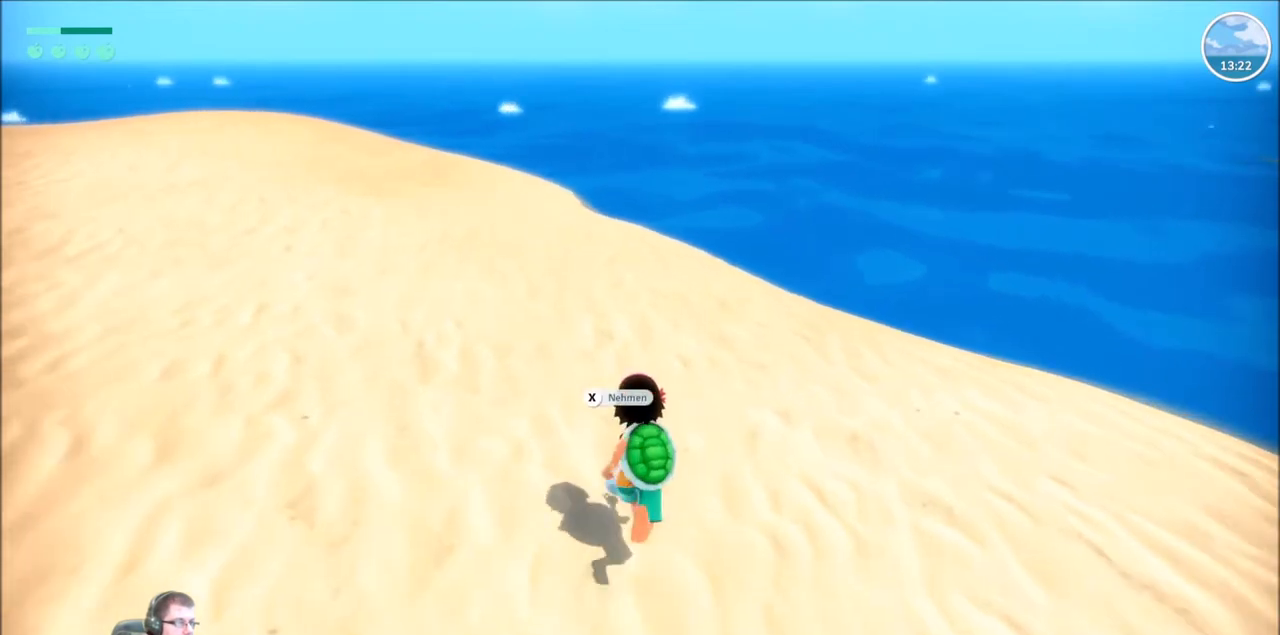
{"buttons": [], "left_stick": "center", "right_stick": "center", "events": [[33, "X", "down"], [33, "left_stick", "center"], [200, "X", "up"]]}
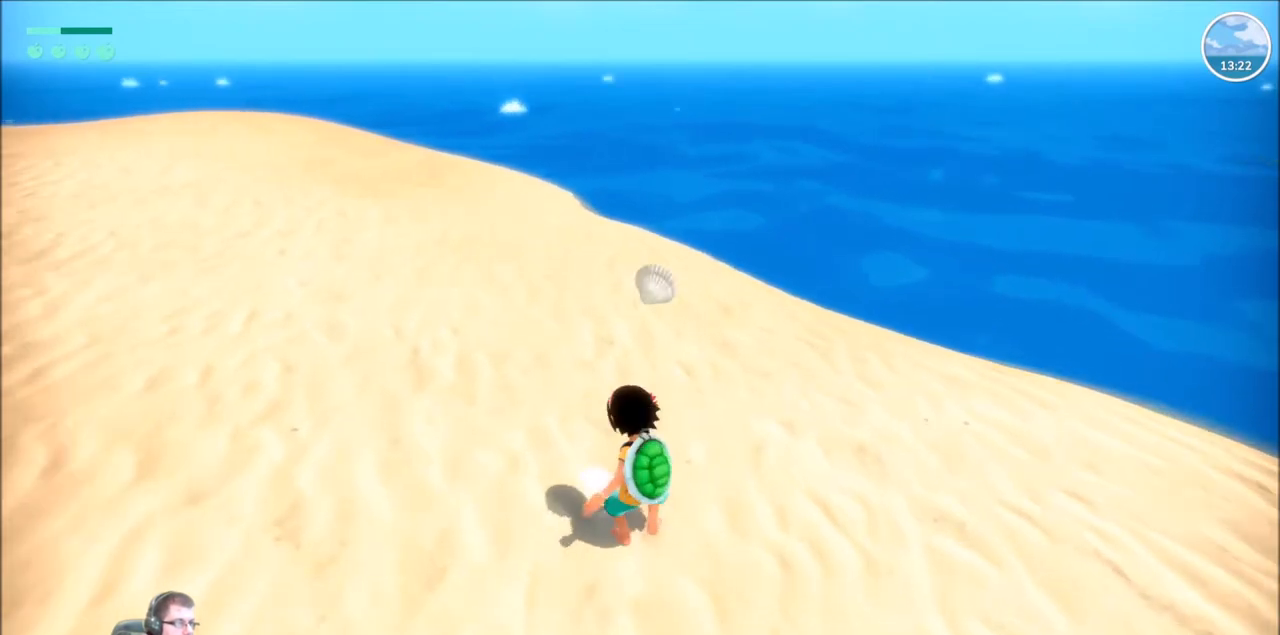
{"buttons": [], "left_stick": "up-right", "right_stick": "right", "events": [[233, "right_stick", "right"], [367, "left_stick", "right"], [433, "left_stick", "up-right"]]}
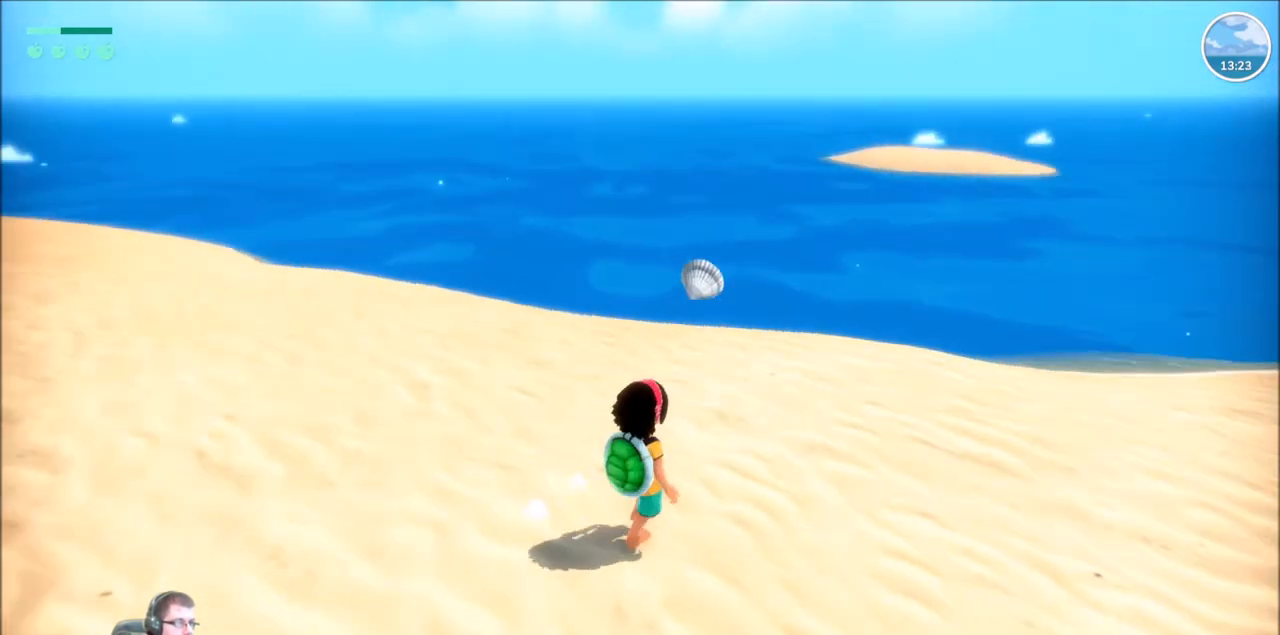
{"buttons": [], "left_stick": "up", "right_stick": "center", "events": [[234, "right_stick", "center"], [267, "left_stick", "up"]]}
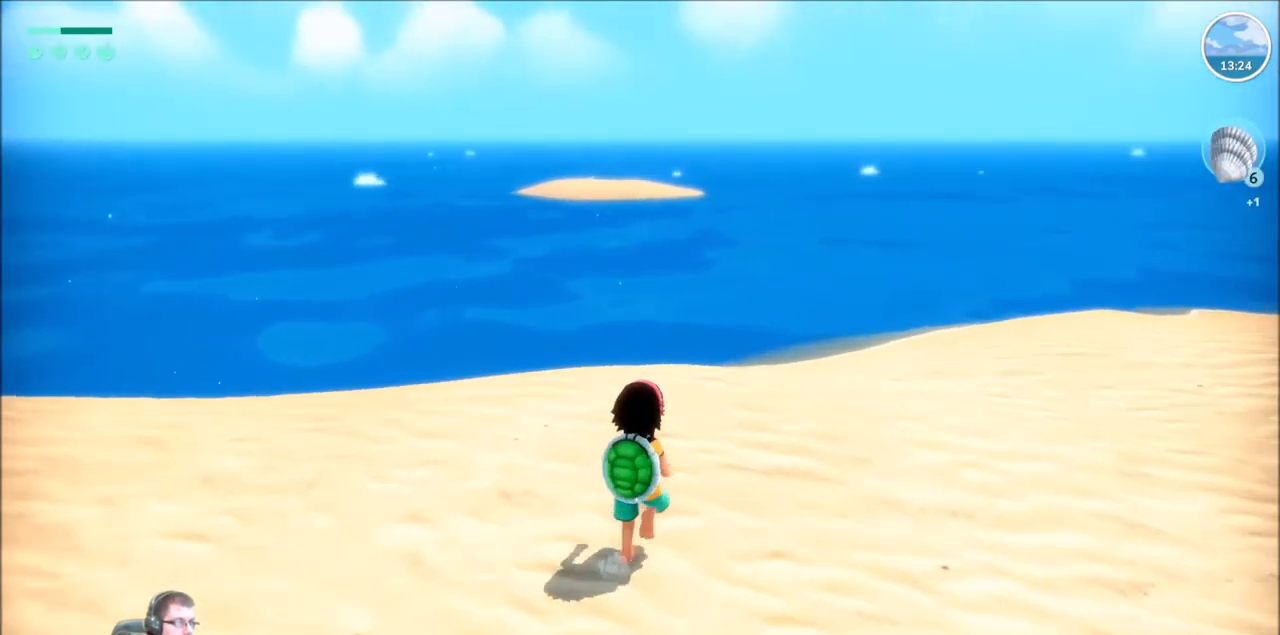
{"buttons": [], "left_stick": "up", "right_stick": "center", "events": []}
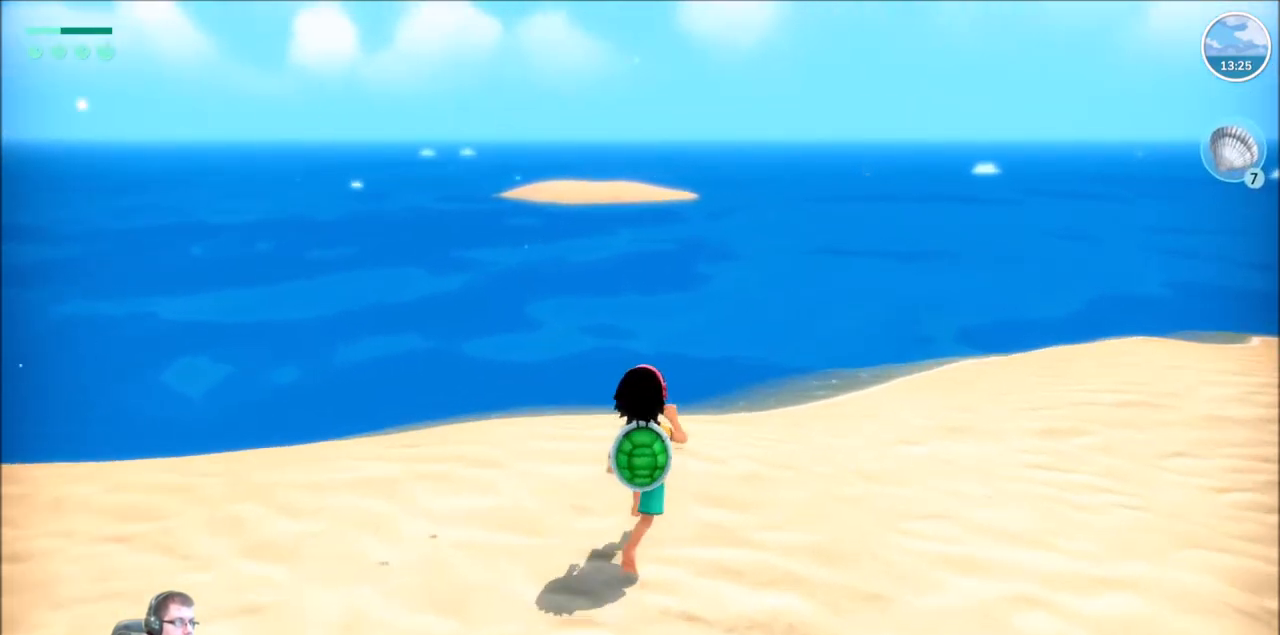
{"buttons": [], "left_stick": "up", "right_stick": "center", "events": []}
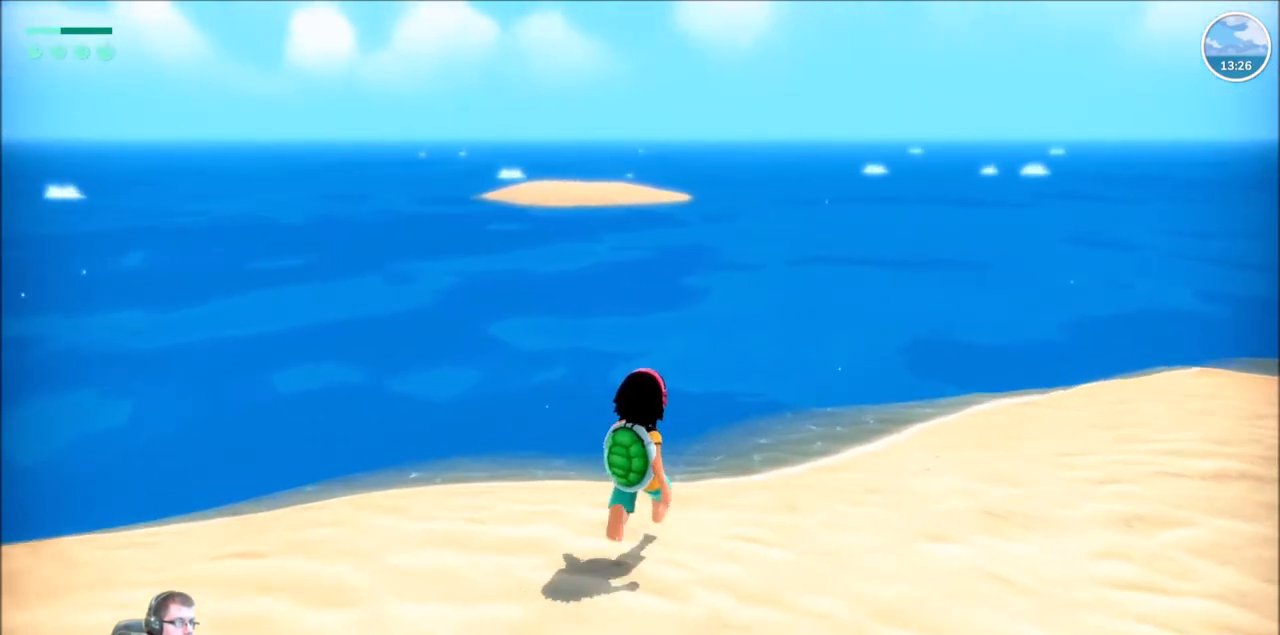
{"buttons": [], "left_stick": "up", "right_stick": "center", "events": []}
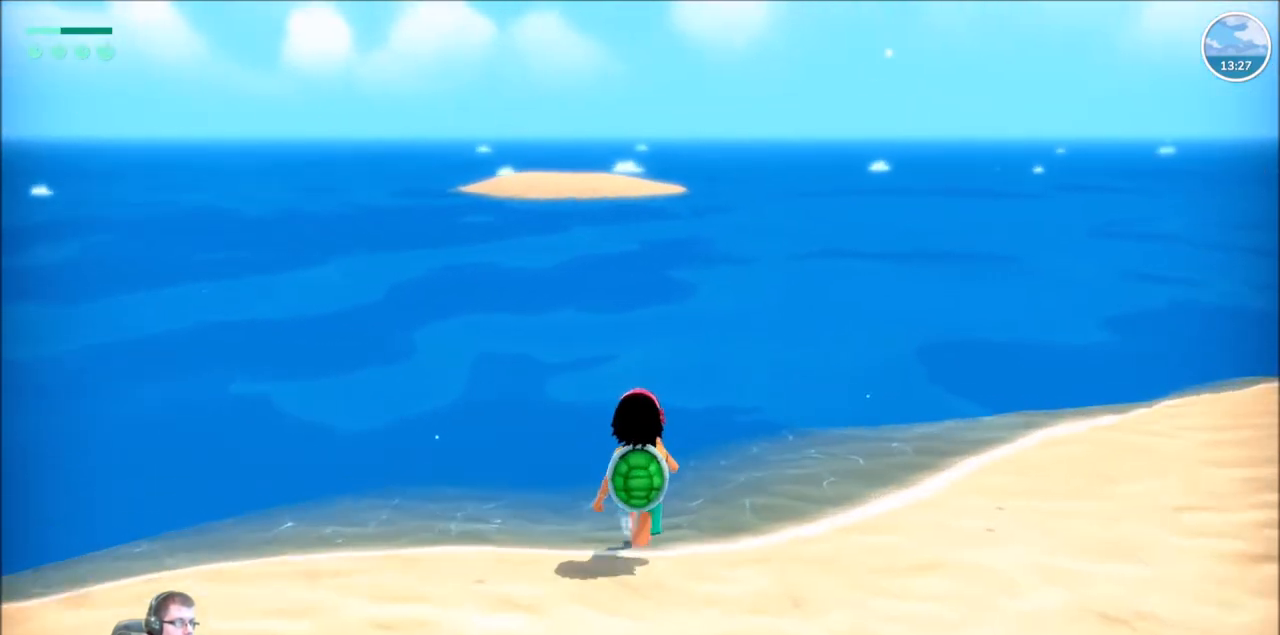
{"buttons": [], "left_stick": "up", "right_stick": "center", "events": []}
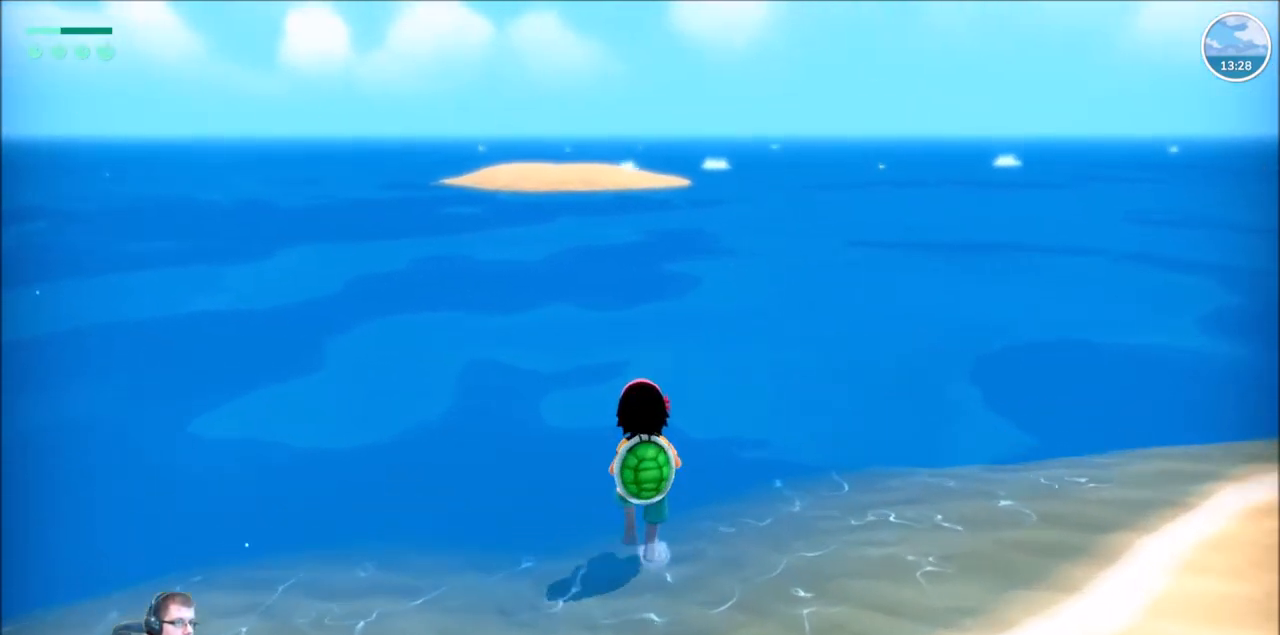
{"buttons": [], "left_stick": "up", "right_stick": "center", "events": []}
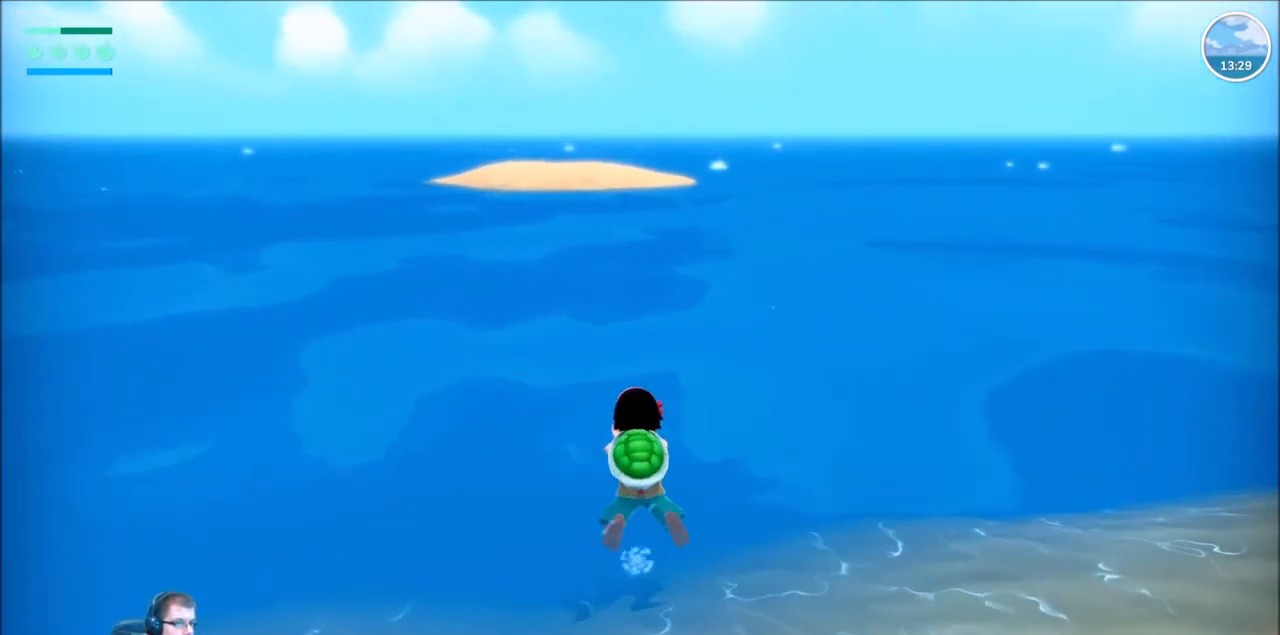
{"buttons": [], "left_stick": "up", "right_stick": "center", "events": []}
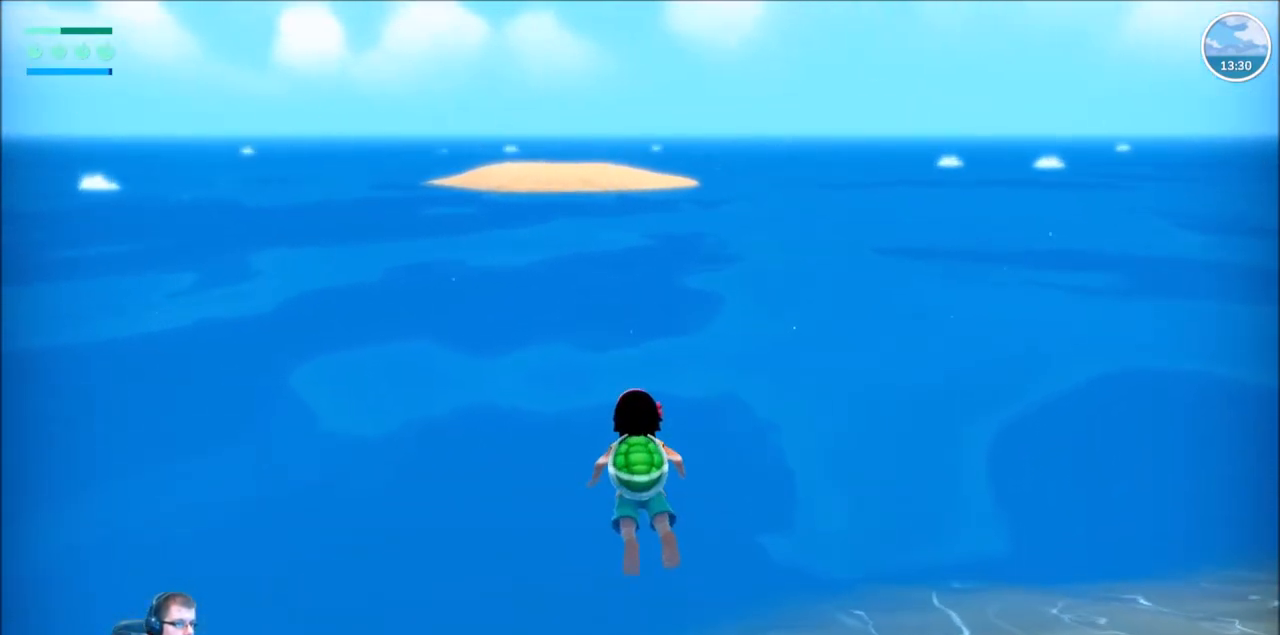
{"buttons": ["R2"], "left_stick": "up", "right_stick": "center", "events": [[133, "R2", "down"]]}
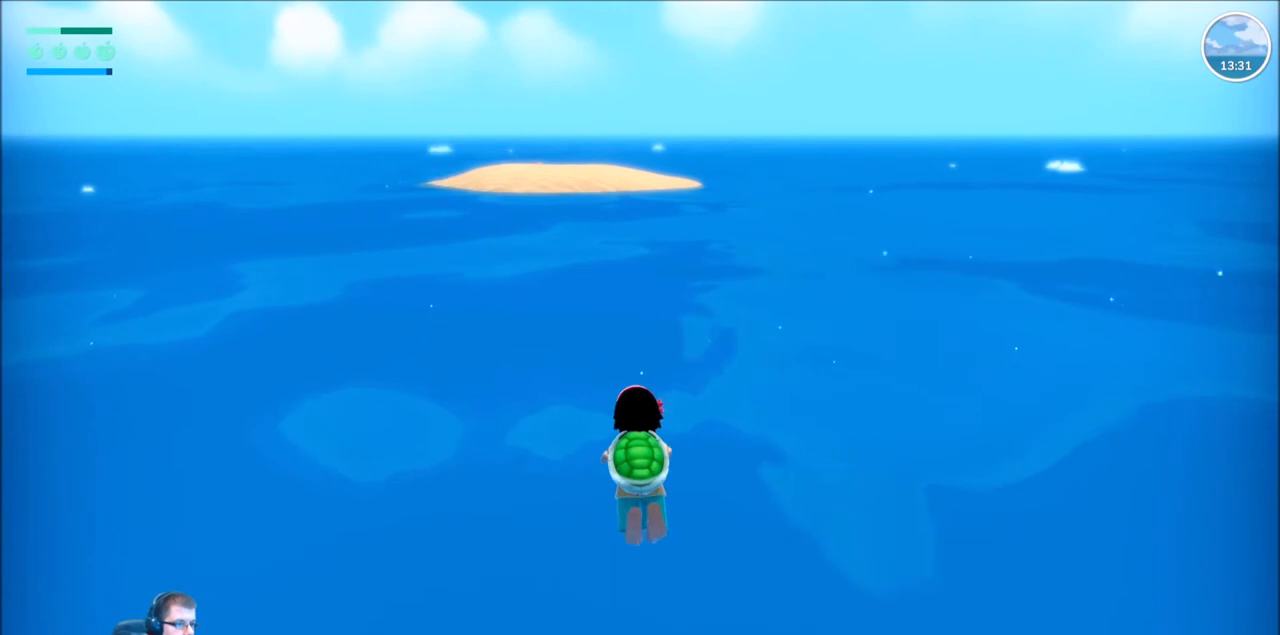
{"buttons": ["R2"], "left_stick": "up", "right_stick": "center", "events": []}
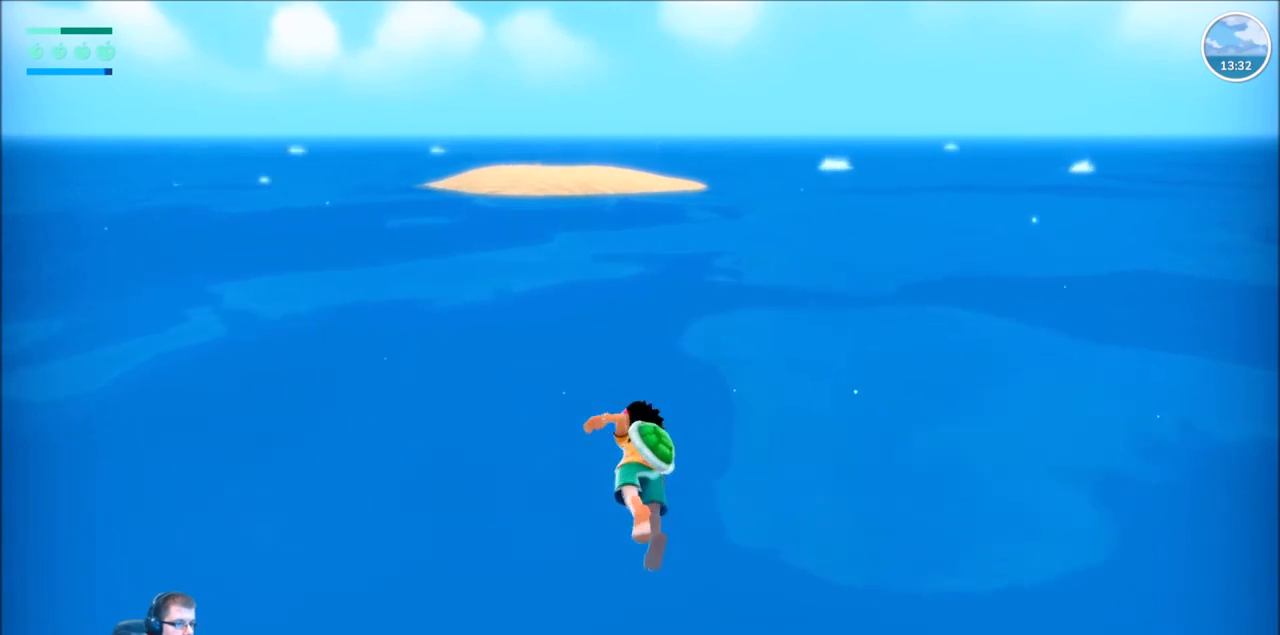
{"buttons": ["R2"], "left_stick": "up", "right_stick": "center", "events": []}